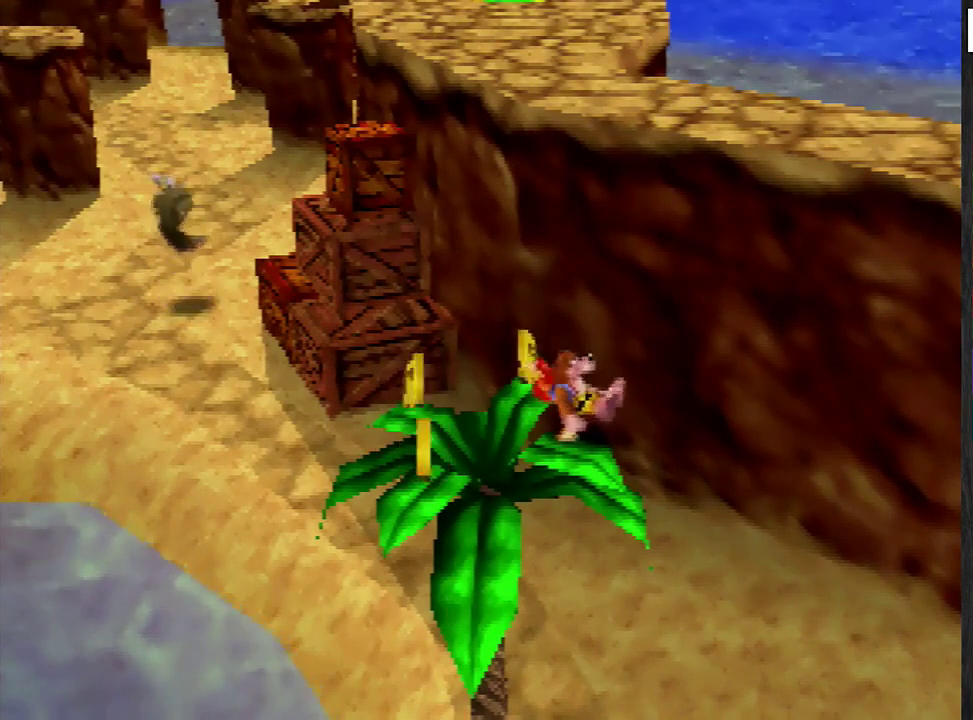
Gameplay with a controller (Nintendo layout); each line is a JSON object with the inputs held at the frame after it. "events" lists button and stick changes between this image and that frame as [ms after this image, input, new state], when the widget could be followed in between. Not read: L3 R3.
{"buttons": [], "left_stick": "down-left", "events": [[300, "left_stick", "left"], [367, "left_stick", "down-left"]]}
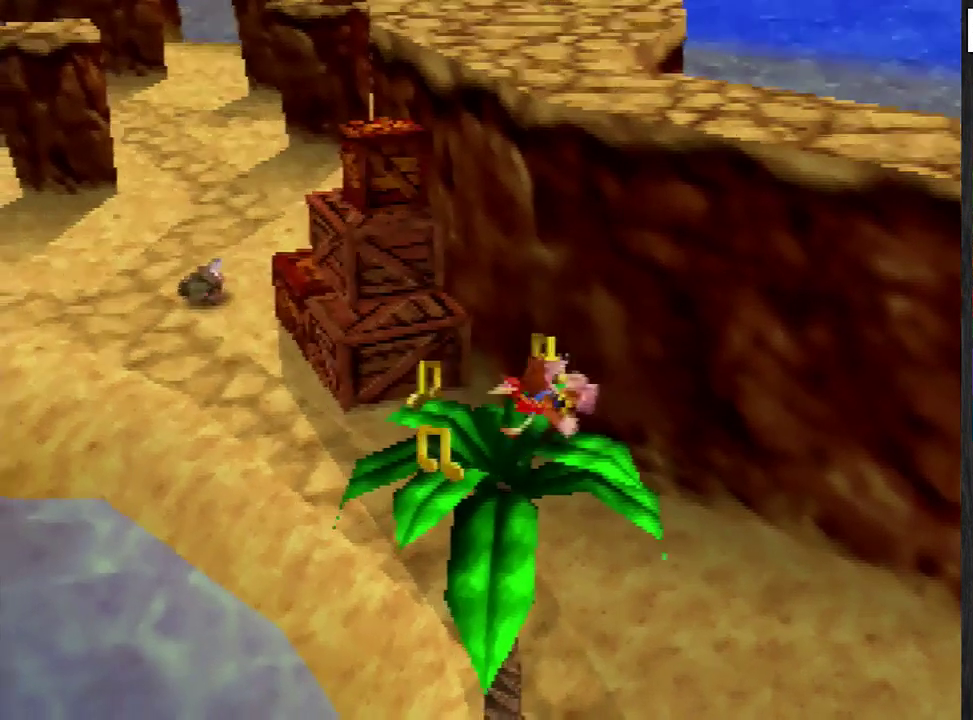
{"buttons": [], "left_stick": "center", "events": [[200, "left_stick", "center"]]}
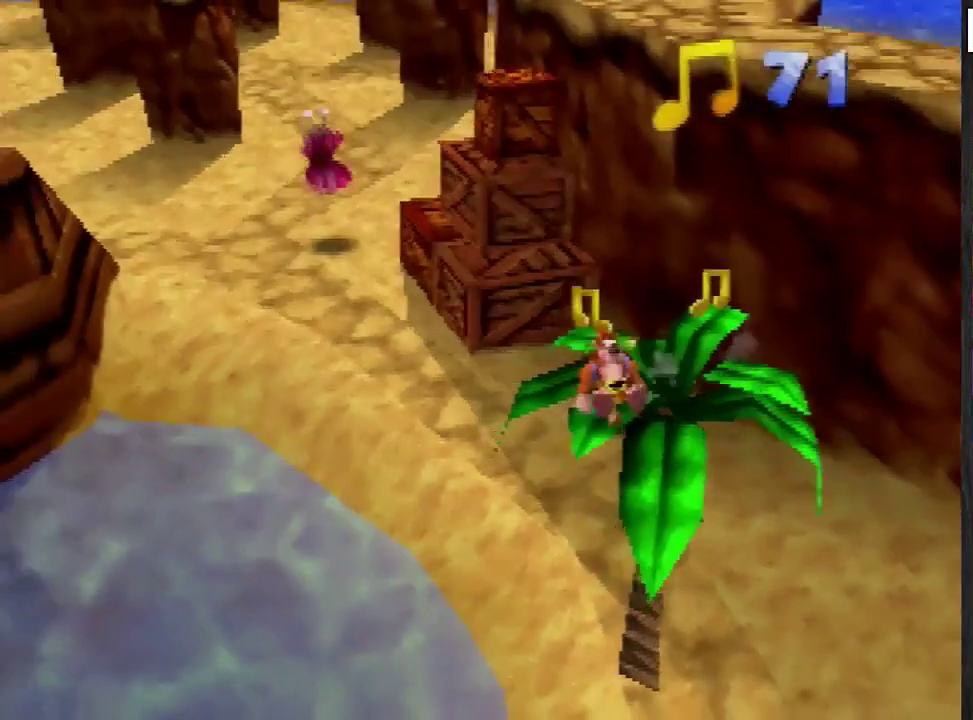
{"buttons": [], "left_stick": "right", "events": [[166, "left_stick", "up"], [400, "left_stick", "right"]]}
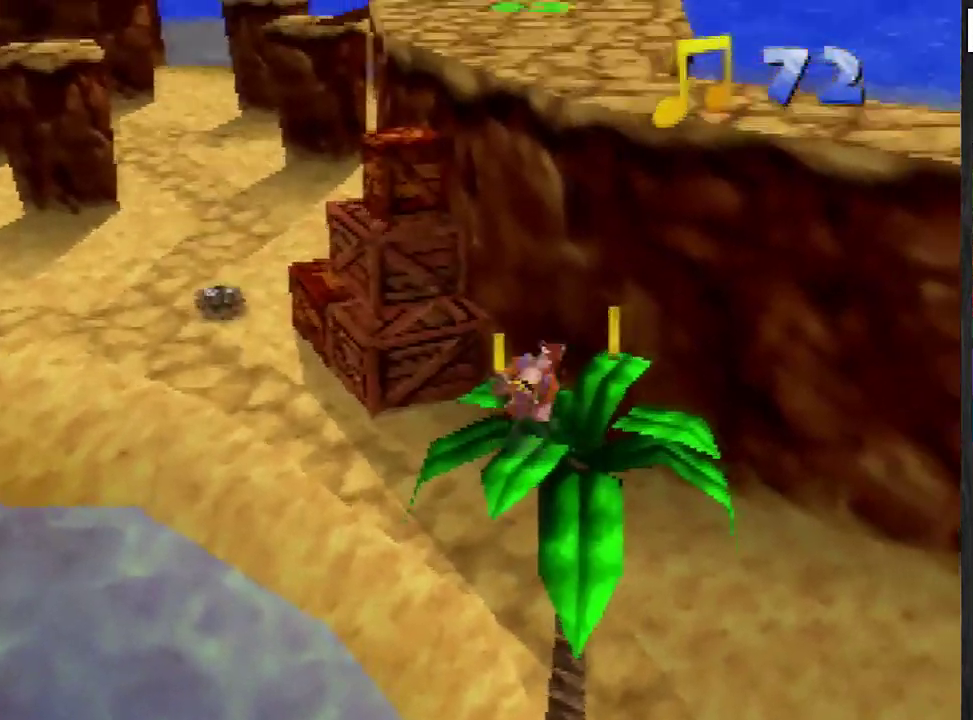
{"buttons": [], "left_stick": "center", "events": [[200, "left_stick", "center"]]}
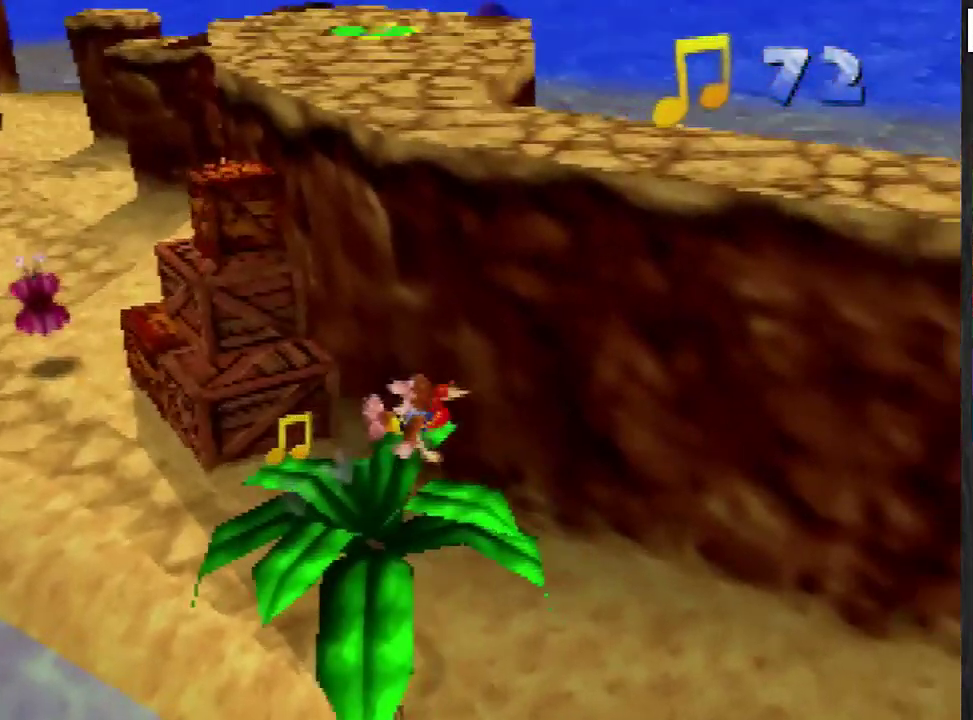
{"buttons": [], "left_stick": "center", "events": [[100, "left_stick", "down-left"], [367, "left_stick", "up-left"], [467, "left_stick", "center"]]}
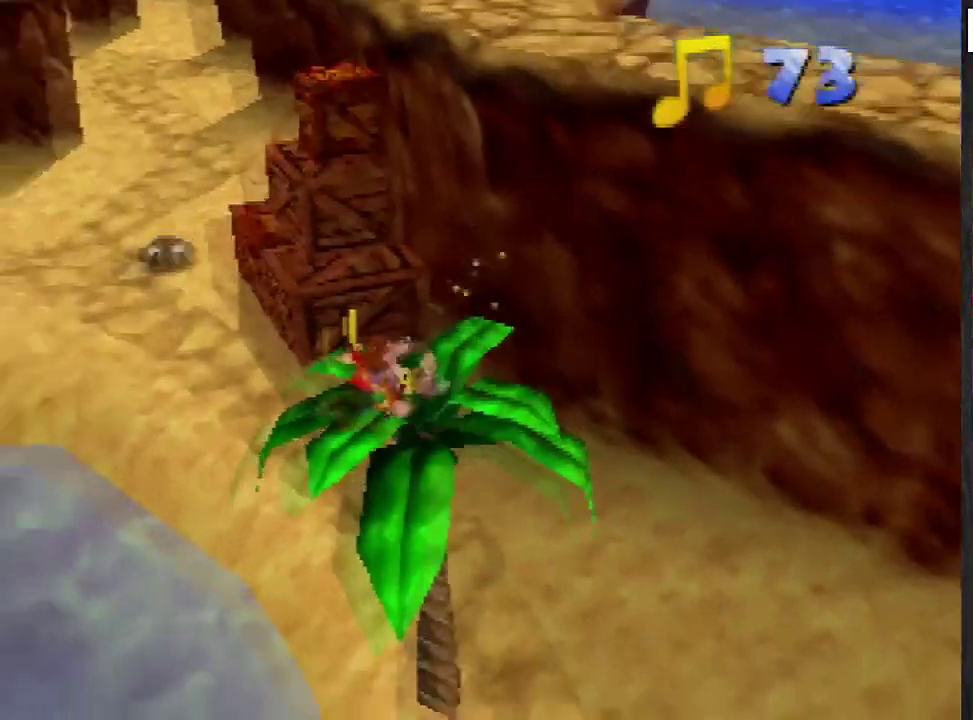
{"buttons": [], "left_stick": "center", "events": [[234, "left_stick", "up-left"], [434, "left_stick", "center"]]}